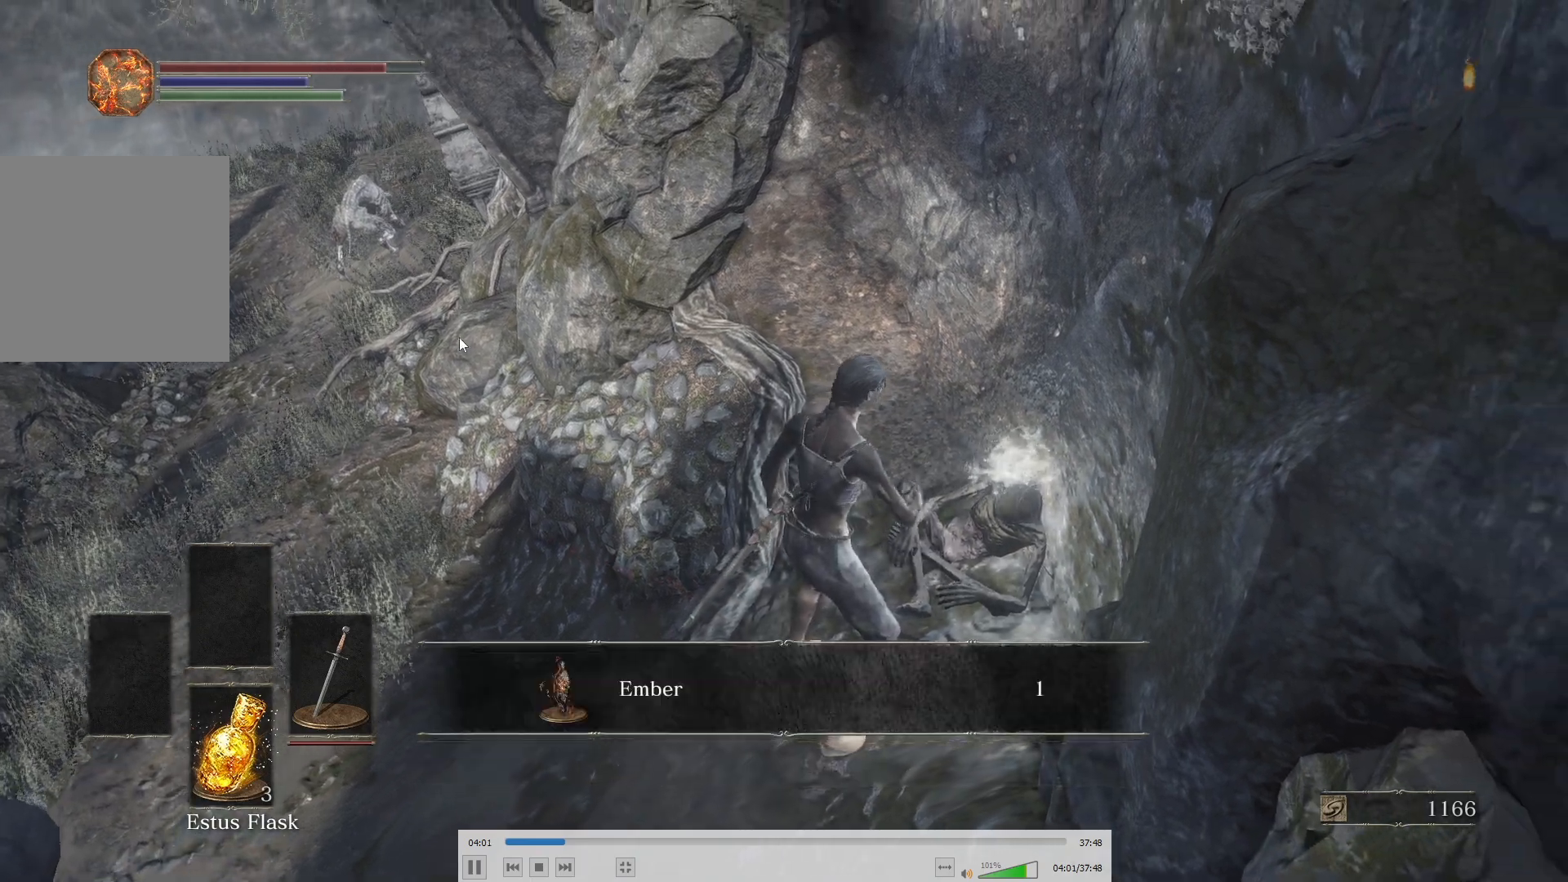
Gameplay with a controller (Xbox layout); each line is a JSON object with the inputs held at the frame after it (dt_ms = milliseconds from this image to that frame). "button_events" lists button changes between this image and that frame as [ms after this image, input, new state], when the widget could be followed in between (sticks are given only as held states). This document gives stick clicks only as held states, not as events.
{"dt_ms": 1000, "buttons": [], "left_stick": "left", "right_stick": "center", "button_events": [[17, "A", "up"], [83, "A", "down"], [267, "A", "up"]]}
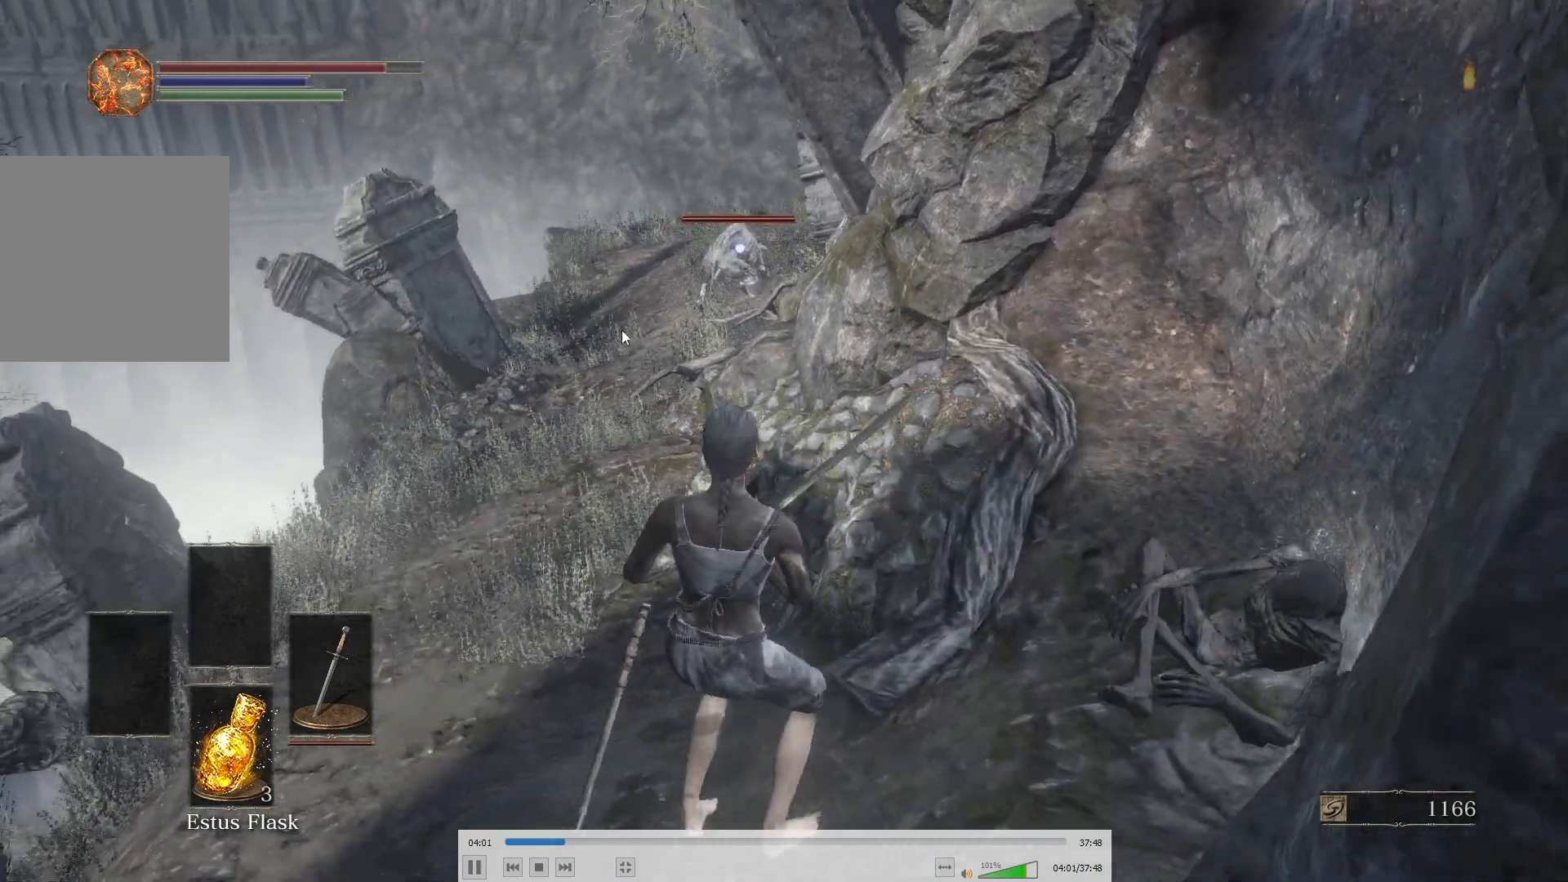
{"dt_ms": 500, "buttons": [], "left_stick": "up-left", "right_stick": "center", "button_events": []}
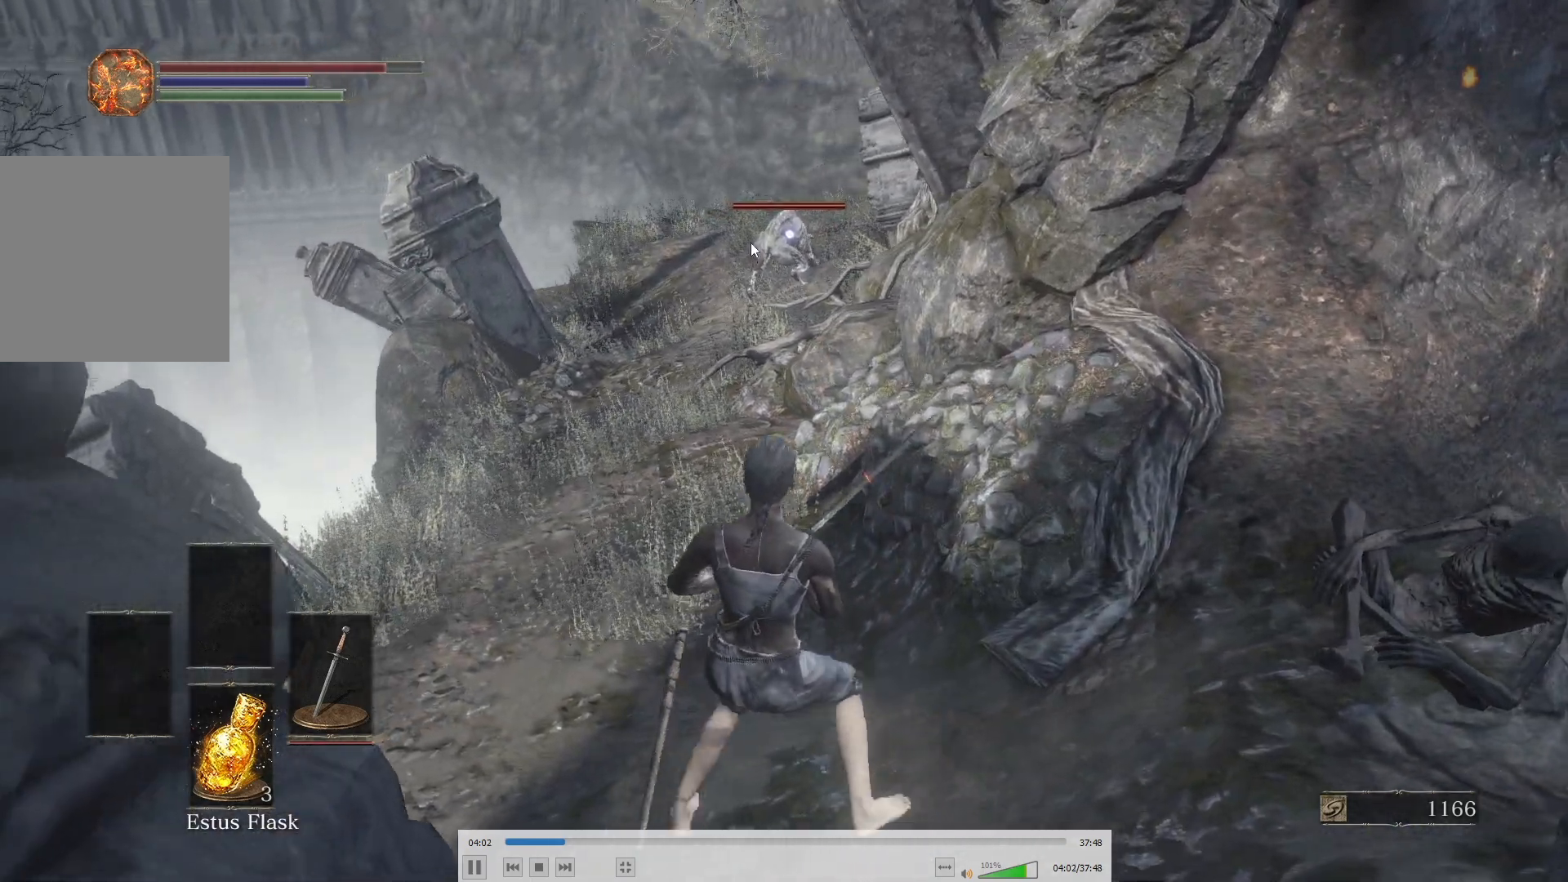
{"dt_ms": 500, "buttons": [], "left_stick": "up", "right_stick": "center", "button_events": []}
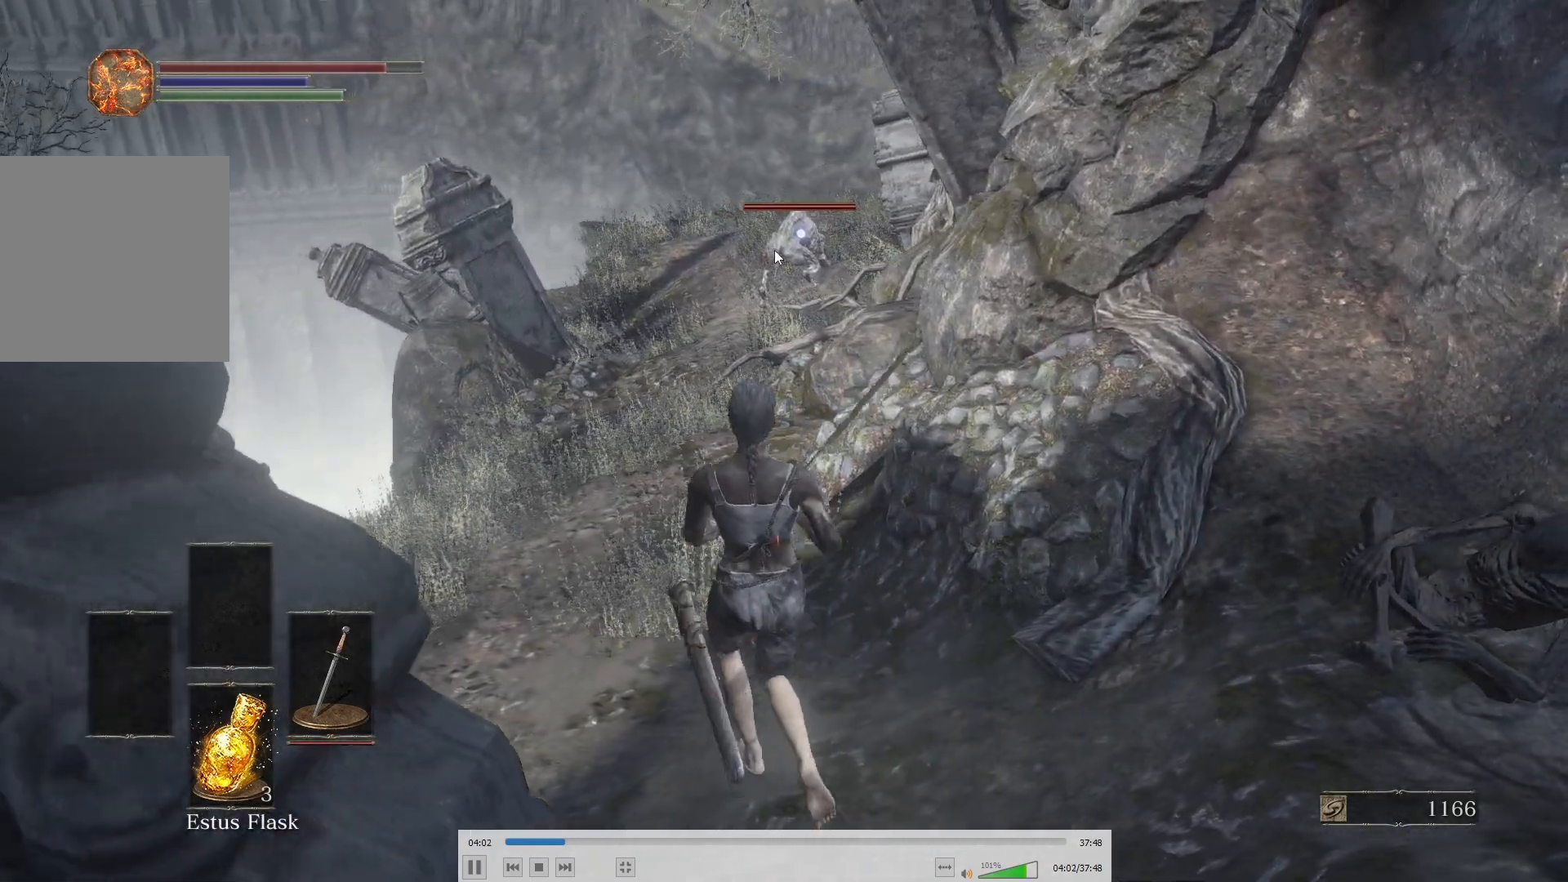
{"dt_ms": 500, "buttons": [], "left_stick": "up", "right_stick": "center", "button_events": []}
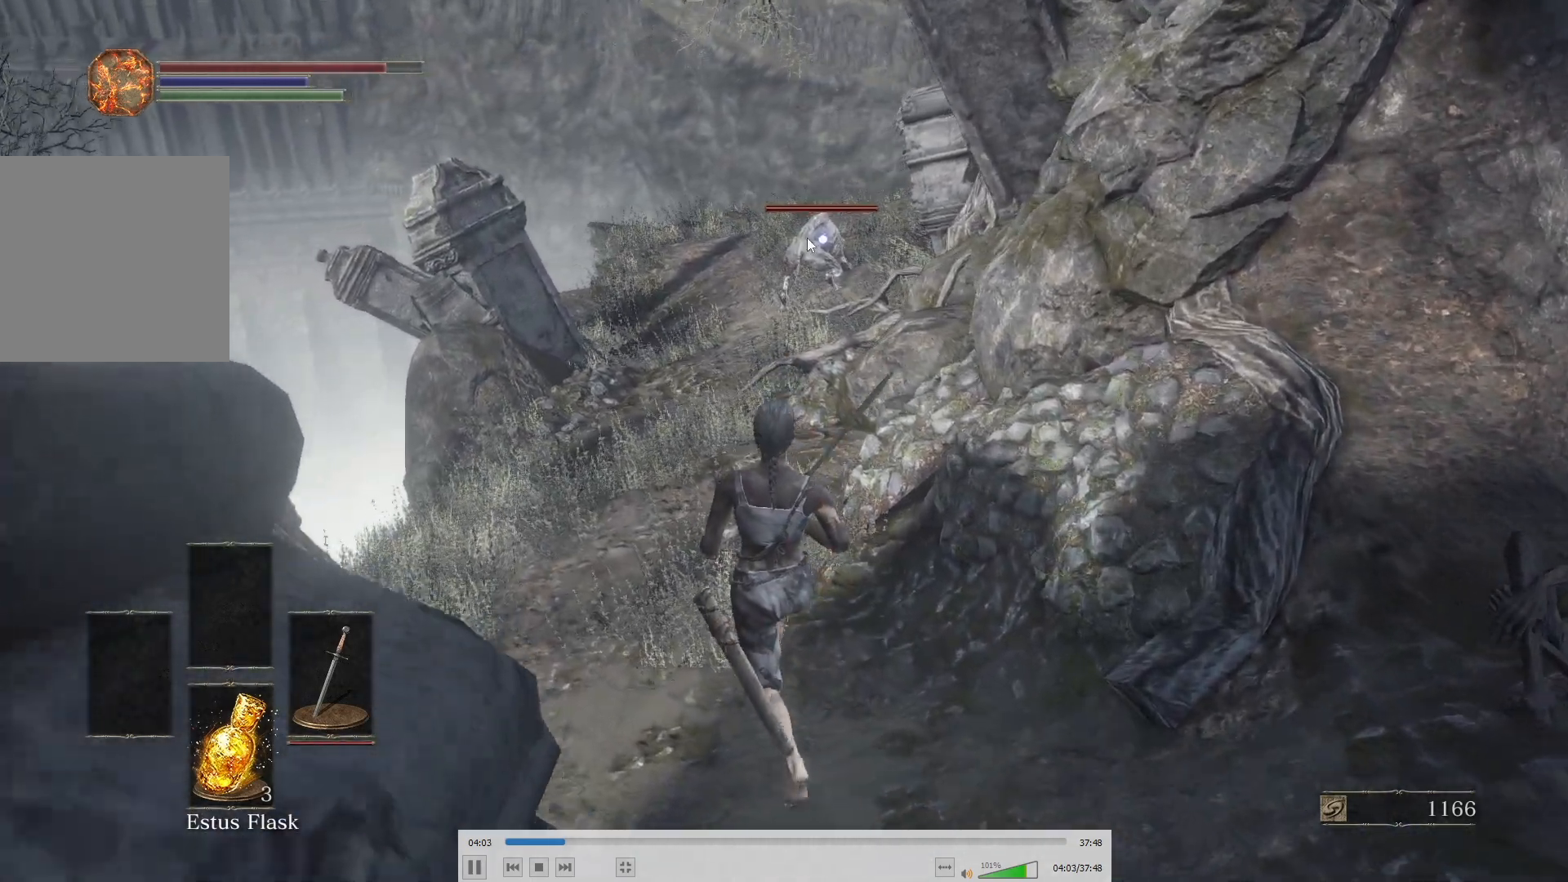
{"dt_ms": 500, "buttons": [], "left_stick": "up", "right_stick": "center", "button_events": []}
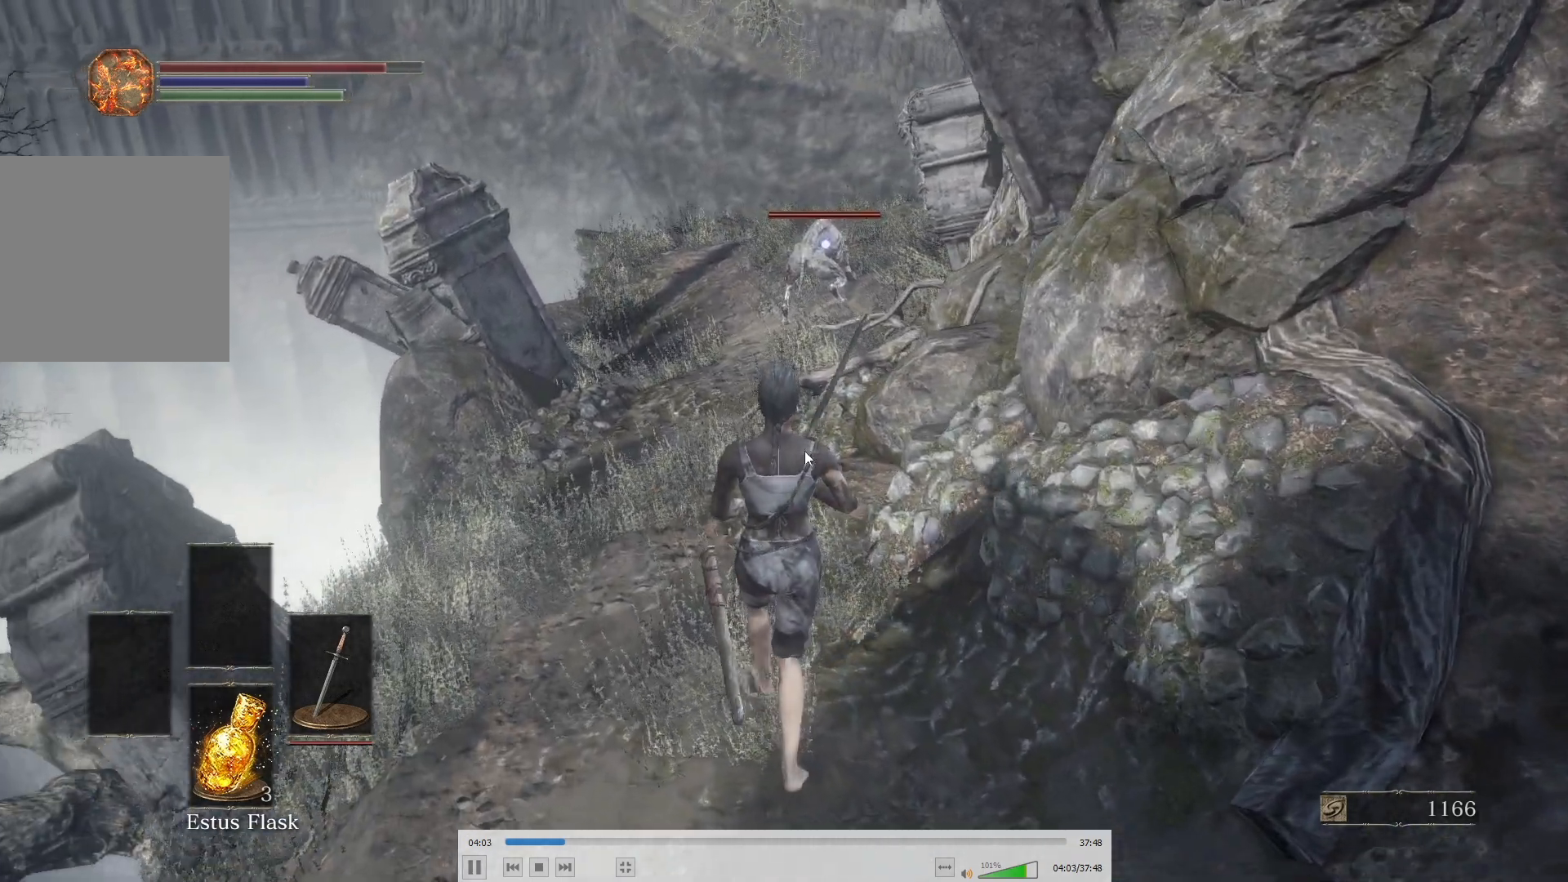
{"dt_ms": 500, "buttons": [], "left_stick": "up", "right_stick": "center", "button_events": []}